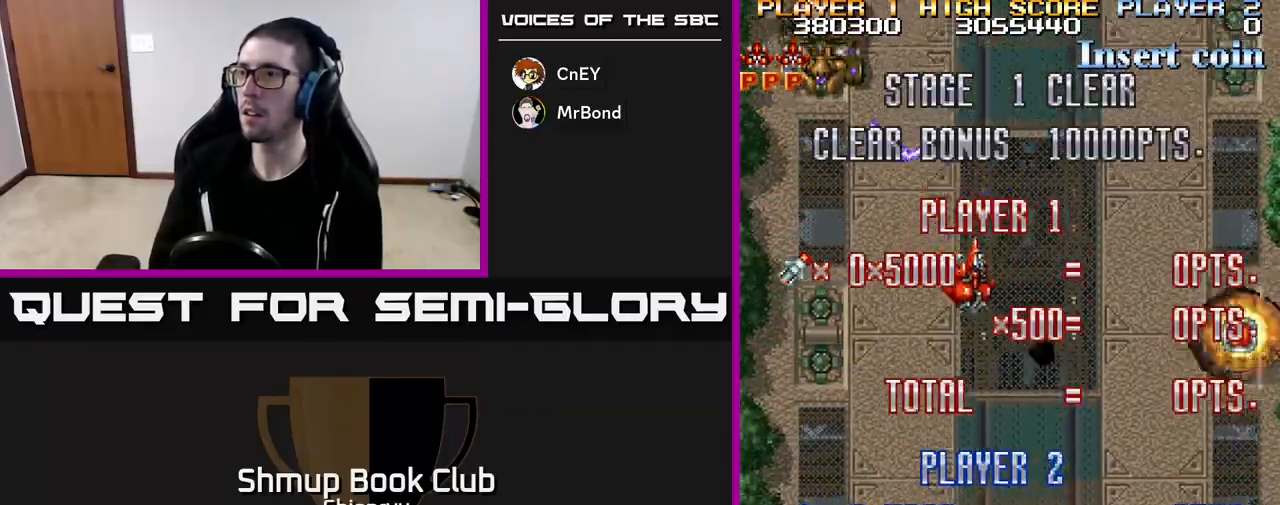
Gameplay with a controller (Xbox layout); each line is a JSON object with the inputs held at the frame after it. "events" lists button and stick changes between this image and that frame as [ms after this image, input, new state], when the widget could be followed in between. Not read: right_stick.
{"buttons": ["R2", "DPAD_LEFT"], "left_stick": "center", "events": [[200, "DPAD_RIGHT", "up"], [233, "DPAD_DOWN", "up"], [233, "DPAD_LEFT", "down"], [300, "DPAD_UP", "down"], [467, "DPAD_UP", "up"]]}
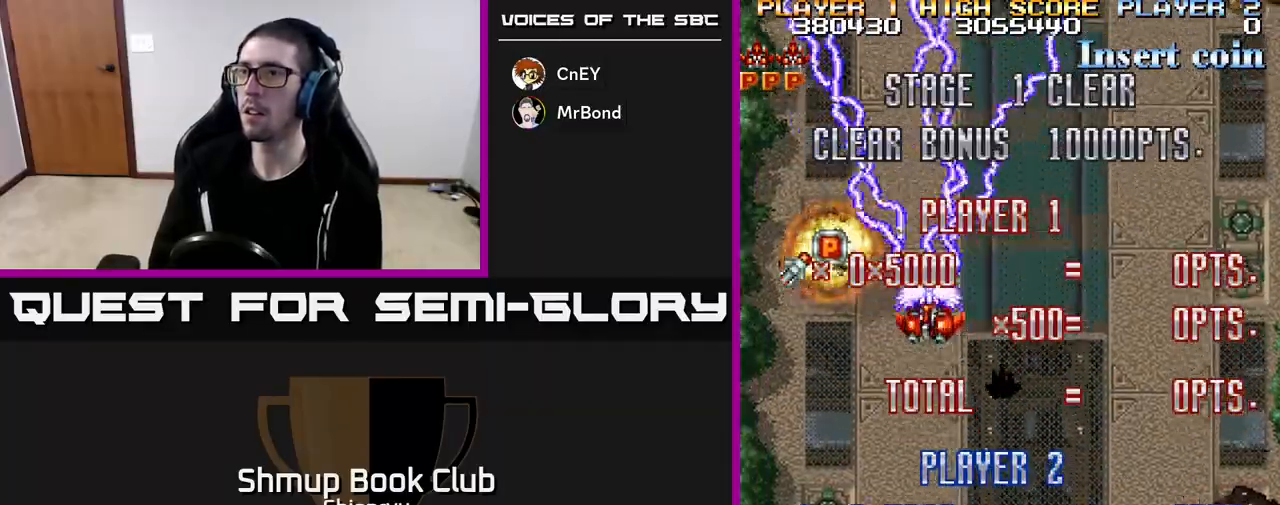
{"buttons": ["R2", "DPAD_DOWN", "DPAD_RIGHT"], "left_stick": "center", "events": [[67, "DPAD_UP", "down"], [150, "DPAD_LEFT", "up"], [150, "DPAD_UP", "up"], [183, "DPAD_DOWN", "down"], [183, "DPAD_RIGHT", "down"], [383, "DPAD_RIGHT", "up"], [417, "DPAD_RIGHT", "down"]]}
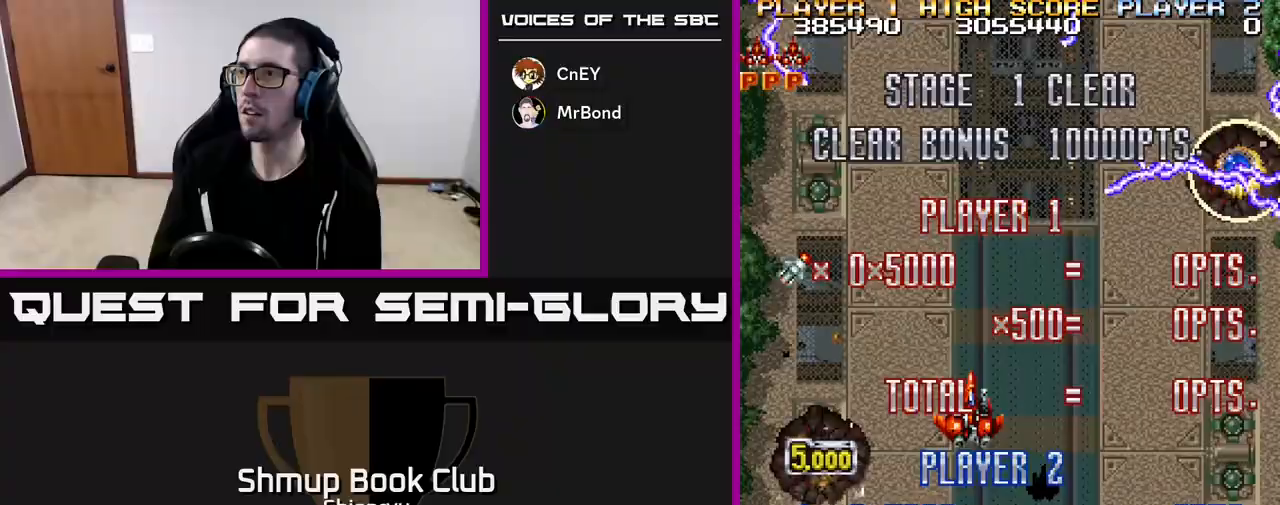
{"buttons": ["R2", "DPAD_DOWN", "DPAD_RIGHT"], "left_stick": "center", "events": [[183, "DPAD_DOWN", "up"], [300, "DPAD_RIGHT", "up"], [317, "DPAD_UP", "down"], [333, "DPAD_LEFT", "down"], [383, "DPAD_UP", "up"], [483, "DPAD_DOWN", "down"], [483, "DPAD_LEFT", "up"], [483, "DPAD_RIGHT", "down"]]}
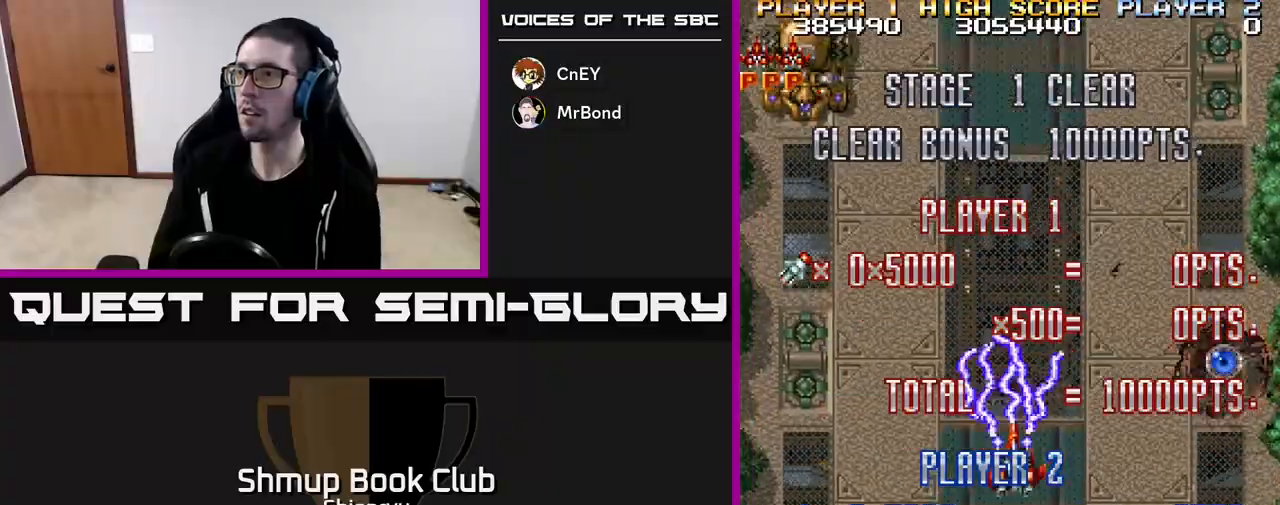
{"buttons": ["R2", "DPAD_DOWN", "DPAD_LEFT"], "left_stick": "center", "events": [[50, "DPAD_DOWN", "up"], [300, "DPAD_DOWN", "down"], [433, "DPAD_RIGHT", "up"], [467, "DPAD_LEFT", "down"]]}
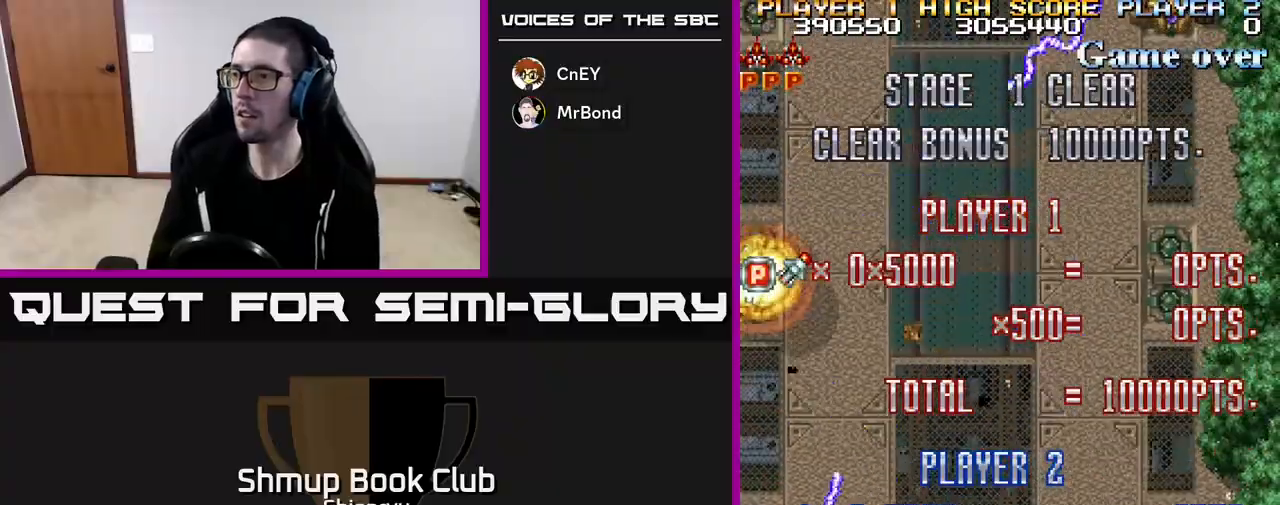
{"buttons": ["R2", "DPAD_LEFT"], "left_stick": "center", "events": [[33, "DPAD_DOWN", "up"]]}
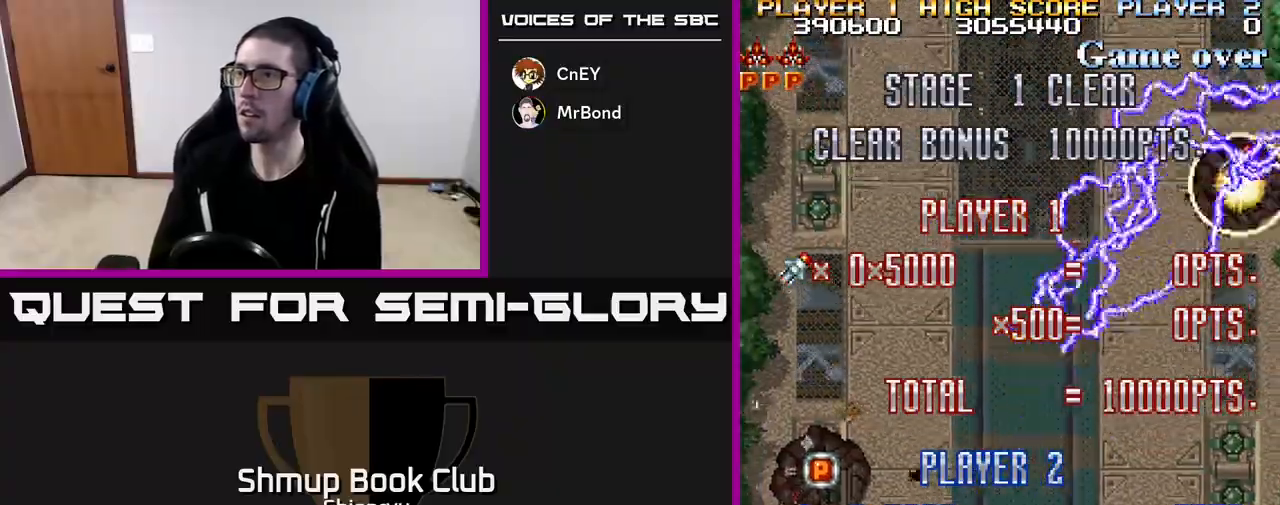
{"buttons": ["R2", "DPAD_UP", "DPAD_RIGHT"], "left_stick": "center", "events": [[283, "DPAD_LEFT", "up"], [283, "DPAD_UP", "down"], [300, "DPAD_RIGHT", "down"]]}
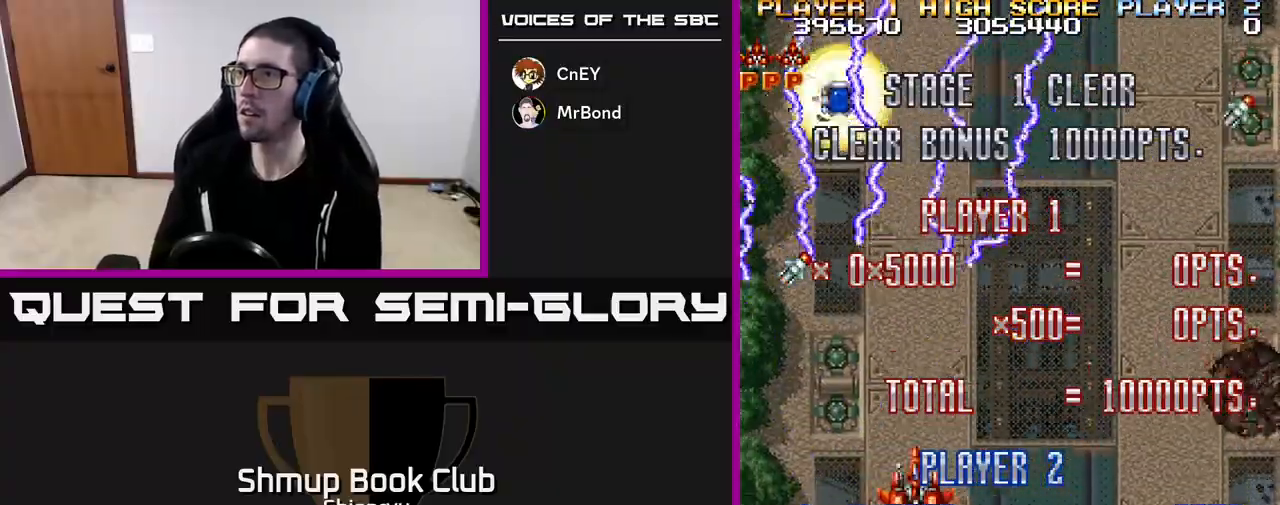
{"buttons": ["R2", "DPAD_UP", "DPAD_LEFT"], "left_stick": "center", "events": [[183, "DPAD_RIGHT", "up"], [217, "DPAD_LEFT", "down"]]}
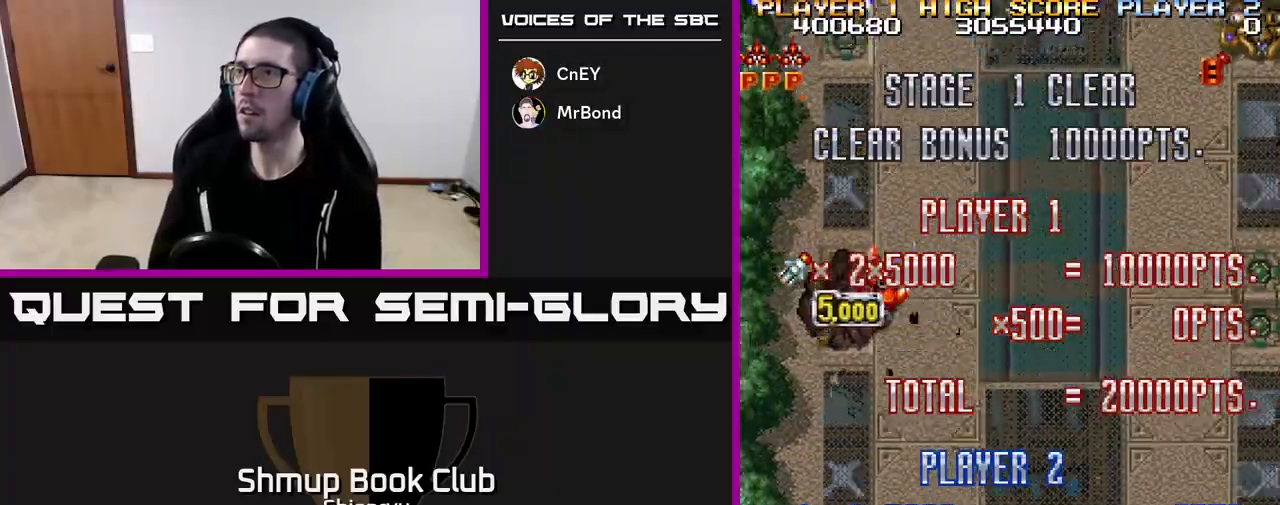
{"buttons": ["R2", "DPAD_UP", "DPAD_RIGHT"], "left_stick": "center", "events": [[83, "DPAD_UP", "up"], [100, "DPAD_LEFT", "up"], [117, "DPAD_RIGHT", "down"], [300, "DPAD_UP", "down"]]}
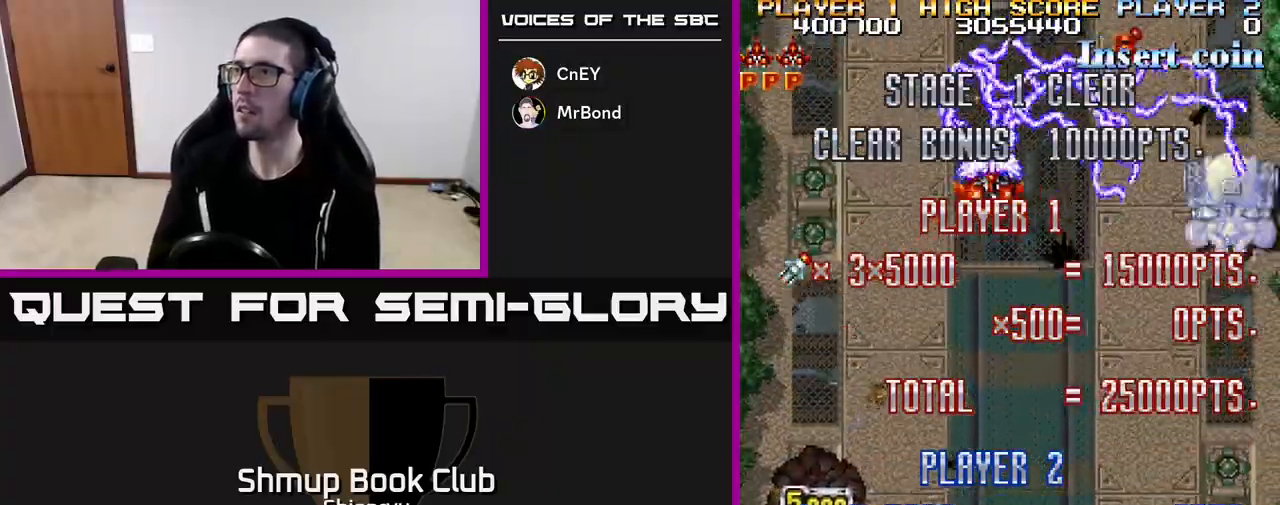
{"buttons": ["R2", "DPAD_DOWN", "DPAD_LEFT"], "left_stick": "center", "events": [[150, "DPAD_RIGHT", "up"], [183, "DPAD_RIGHT", "down"], [450, "DPAD_UP", "up"], [467, "DPAD_RIGHT", "up"], [483, "DPAD_DOWN", "down"], [500, "DPAD_LEFT", "down"]]}
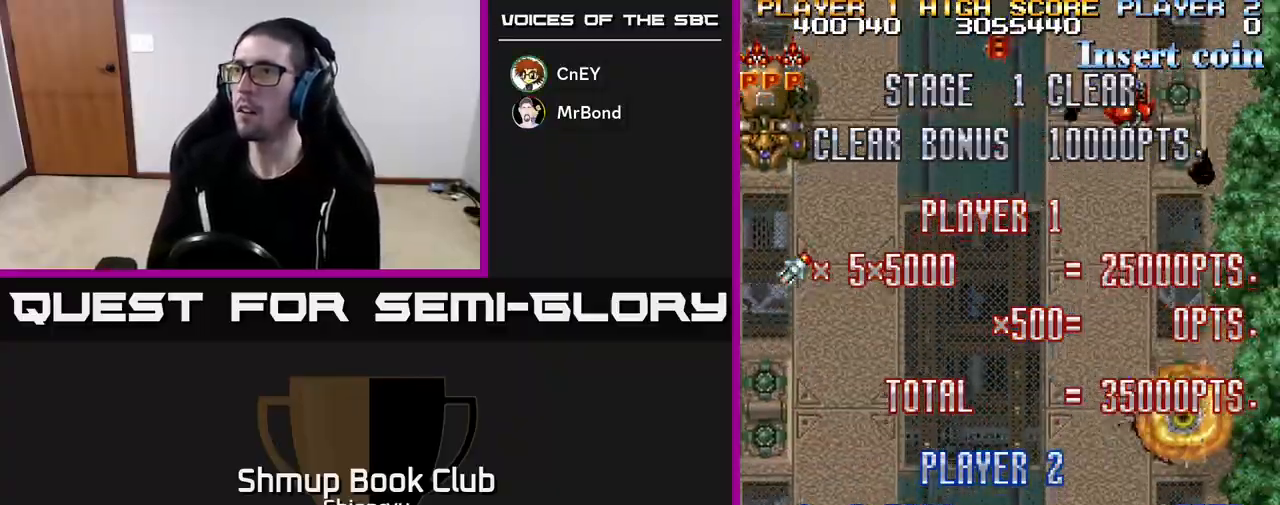
{"buttons": ["R2", "DPAD_DOWN", "DPAD_LEFT"], "left_stick": "center", "events": [[67, "DPAD_DOWN", "up"], [167, "DPAD_UP", "down"], [317, "DPAD_UP", "up"], [433, "DPAD_DOWN", "down"]]}
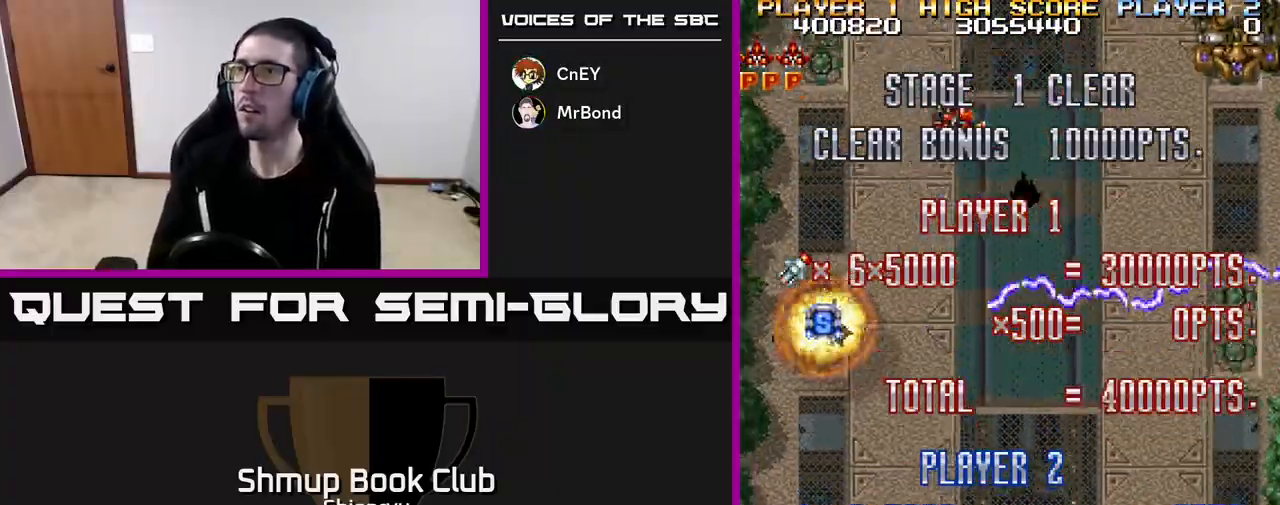
{"buttons": ["R2", "DPAD_DOWN", "DPAD_RIGHT"], "left_stick": "center", "events": [[317, "DPAD_LEFT", "up"], [433, "DPAD_RIGHT", "down"]]}
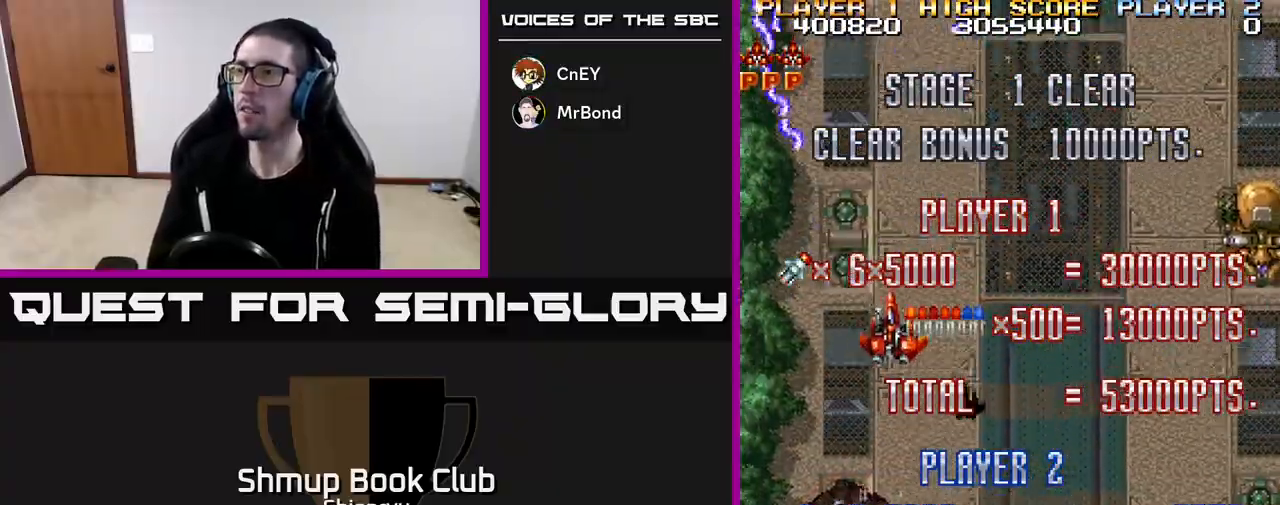
{"buttons": ["R2", "DPAD_LEFT"], "left_stick": "center", "events": [[467, "DPAD_RIGHT", "up"], [500, "DPAD_DOWN", "up"], [500, "DPAD_LEFT", "down"]]}
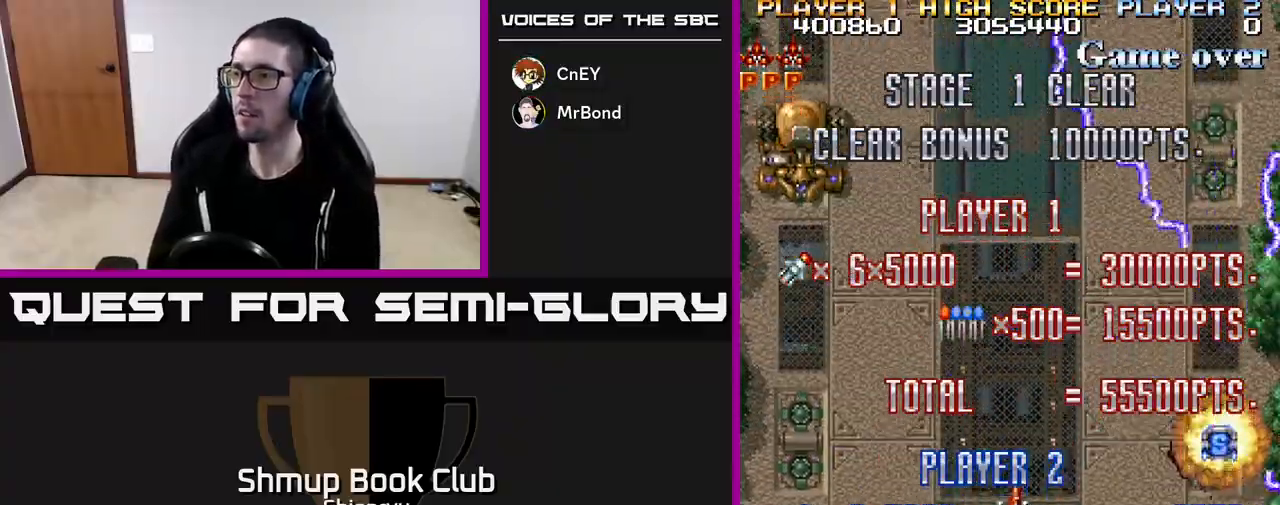
{"buttons": ["R2", "DPAD_UP", "DPAD_LEFT"], "left_stick": "center", "events": [[267, "DPAD_UP", "down"]]}
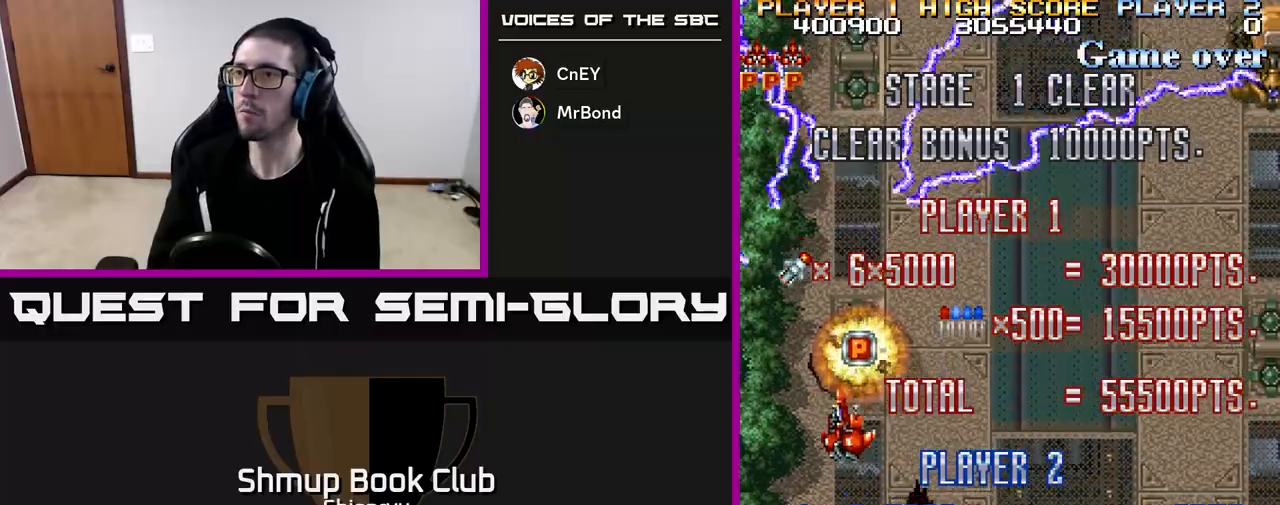
{"buttons": ["R2", "DPAD_RIGHT"], "left_stick": "center", "events": [[67, "DPAD_LEFT", "up"], [117, "DPAD_RIGHT", "down"], [117, "DPAD_UP", "up"], [150, "DPAD_DOWN", "down"], [483, "DPAD_DOWN", "up"]]}
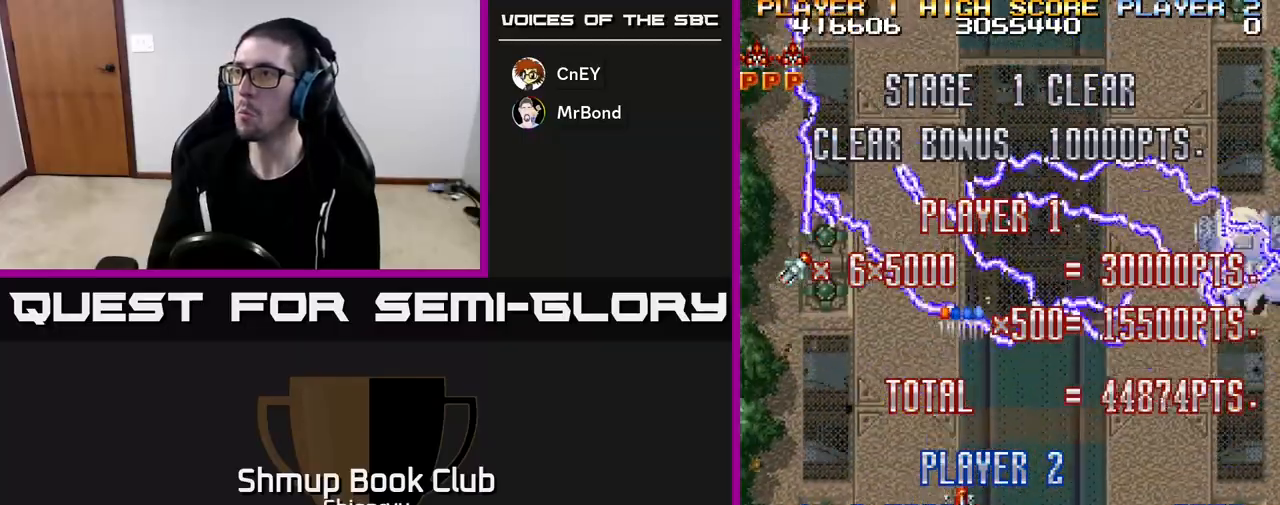
{"buttons": ["R2", "DPAD_LEFT"], "left_stick": "center", "events": [[283, "DPAD_RIGHT", "up"], [333, "DPAD_LEFT", "down"]]}
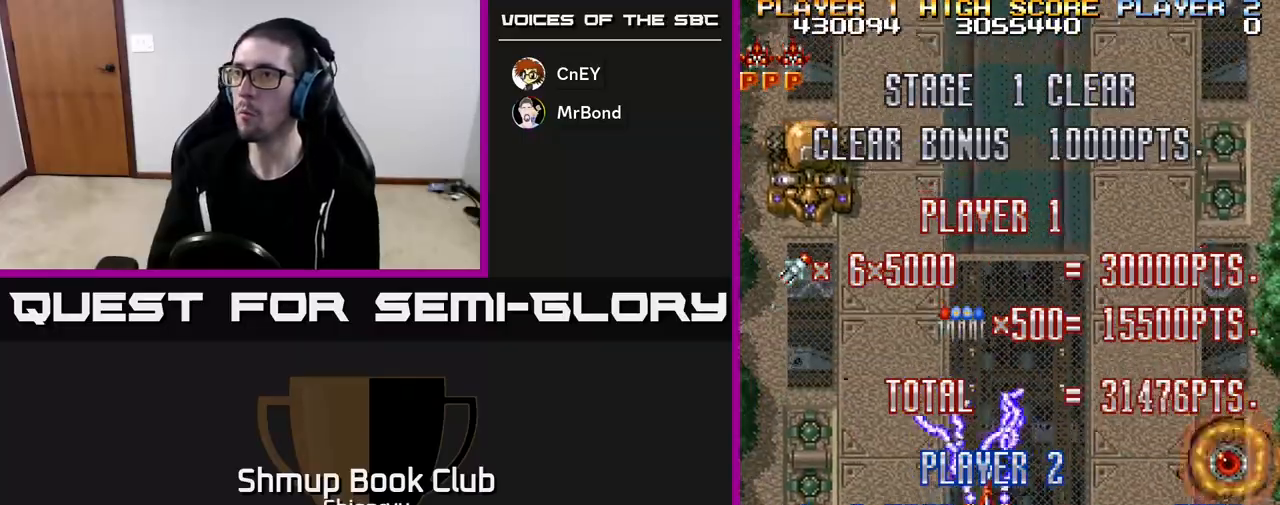
{"buttons": ["R2", "DPAD_UP"], "left_stick": "center", "events": [[183, "DPAD_UP", "down"], [483, "DPAD_LEFT", "up"]]}
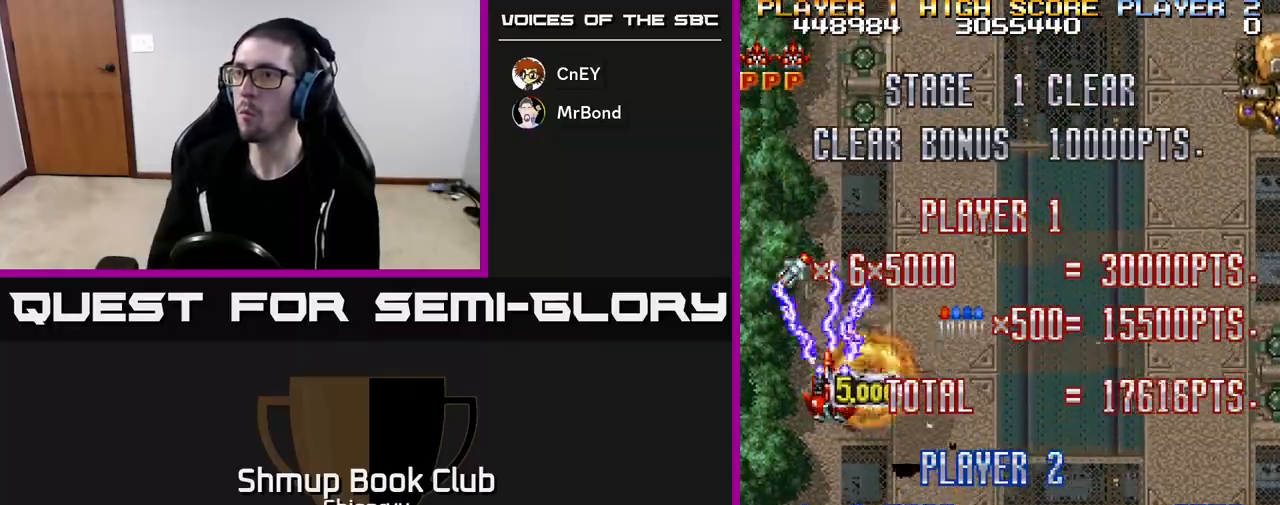
{"buttons": ["R2", "DPAD_RIGHT"], "left_stick": "center", "events": [[17, "DPAD_RIGHT", "down"], [50, "DPAD_UP", "up"], [100, "DPAD_DOWN", "down"], [267, "DPAD_DOWN", "up"]]}
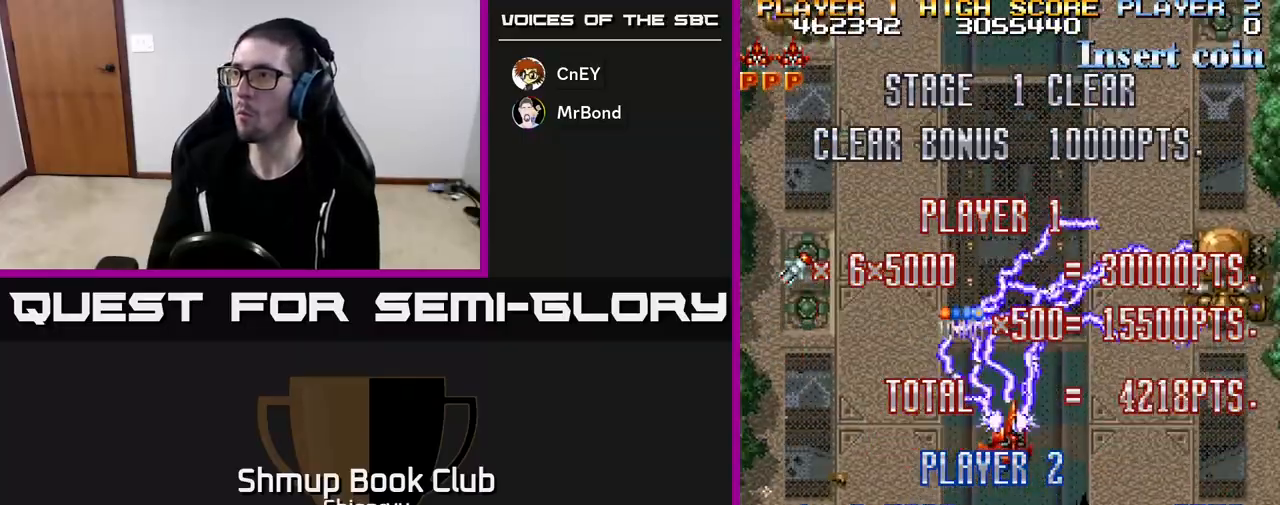
{"buttons": ["R2", "DPAD_UP", "DPAD_LEFT"], "left_stick": "center", "events": [[383, "DPAD_RIGHT", "up"], [417, "DPAD_LEFT", "down"], [483, "DPAD_UP", "down"]]}
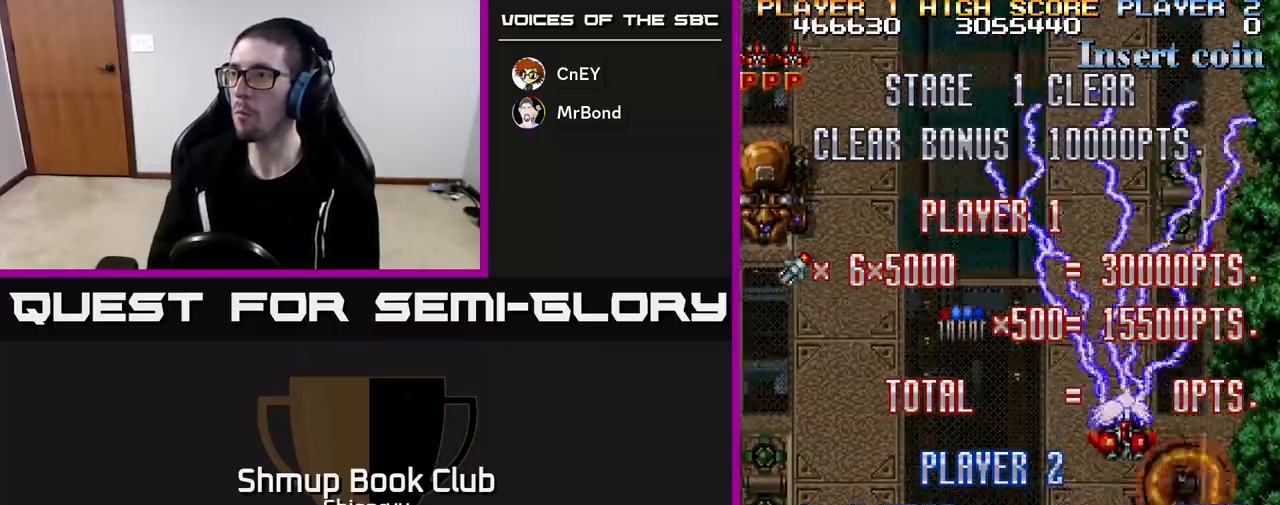
{"buttons": ["R2", "DPAD_UP", "DPAD_RIGHT"], "left_stick": "center", "events": [[67, "DPAD_UP", "up"], [417, "DPAD_LEFT", "up"], [417, "DPAD_UP", "down"], [433, "DPAD_RIGHT", "down"]]}
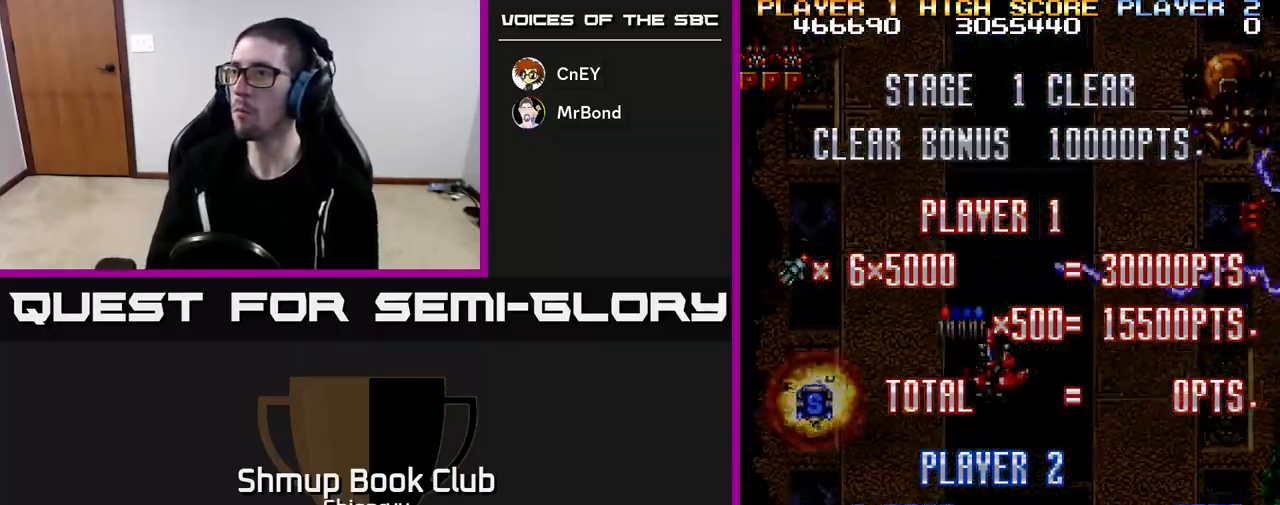
{"buttons": ["R2", "DPAD_UP", "DPAD_RIGHT"], "left_stick": "center", "events": []}
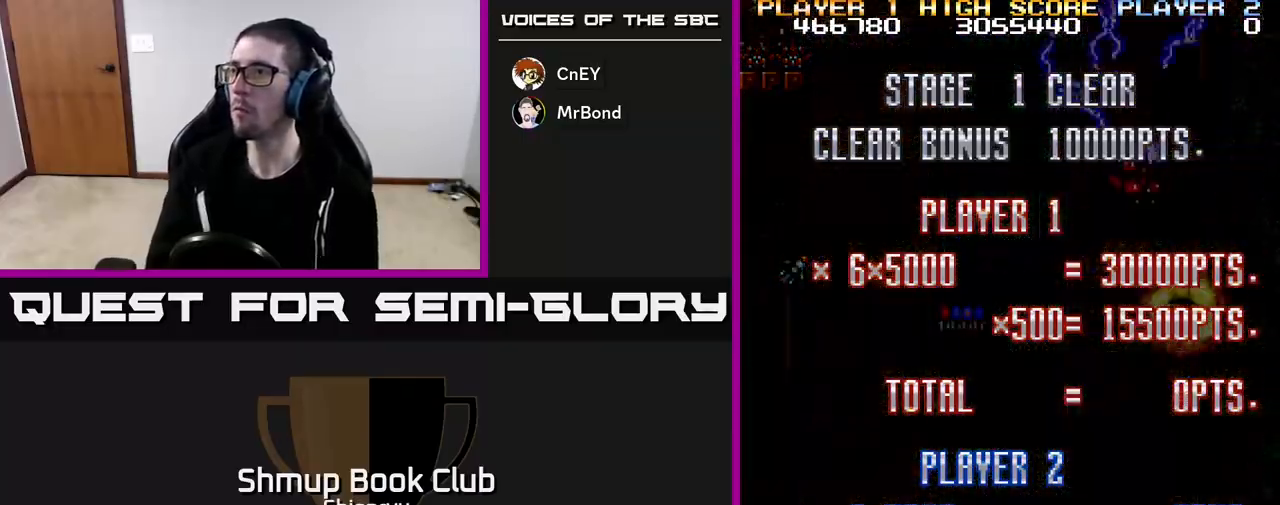
{"buttons": ["R2", "DPAD_DOWN"], "left_stick": "center", "events": [[17, "DPAD_UP", "up"], [50, "DPAD_DOWN", "down"], [183, "DPAD_RIGHT", "up"]]}
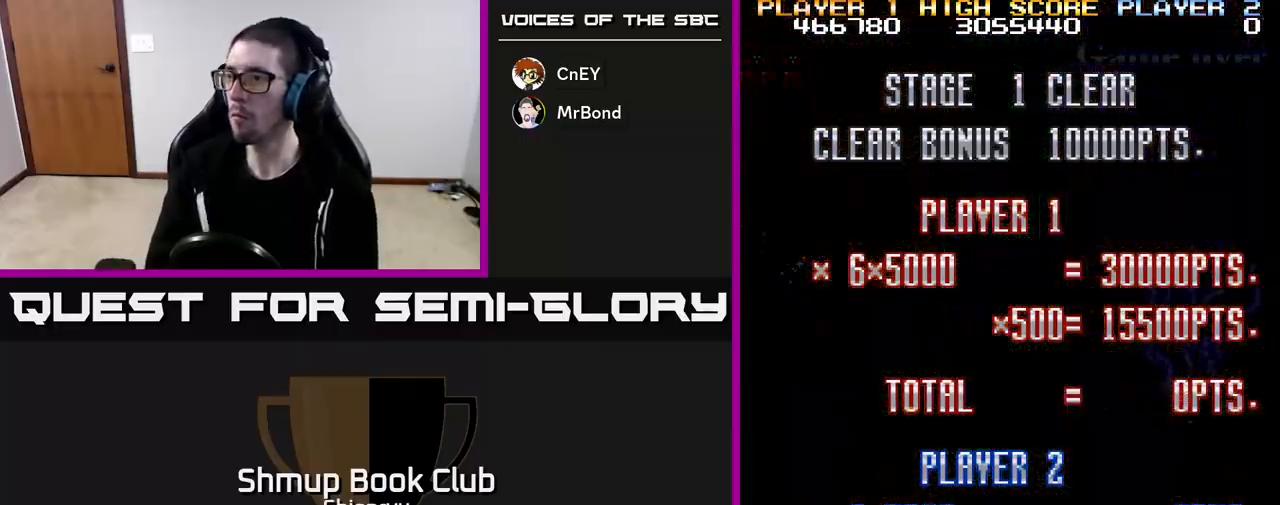
{"buttons": ["R2", "DPAD_DOWN"], "left_stick": "center", "events": []}
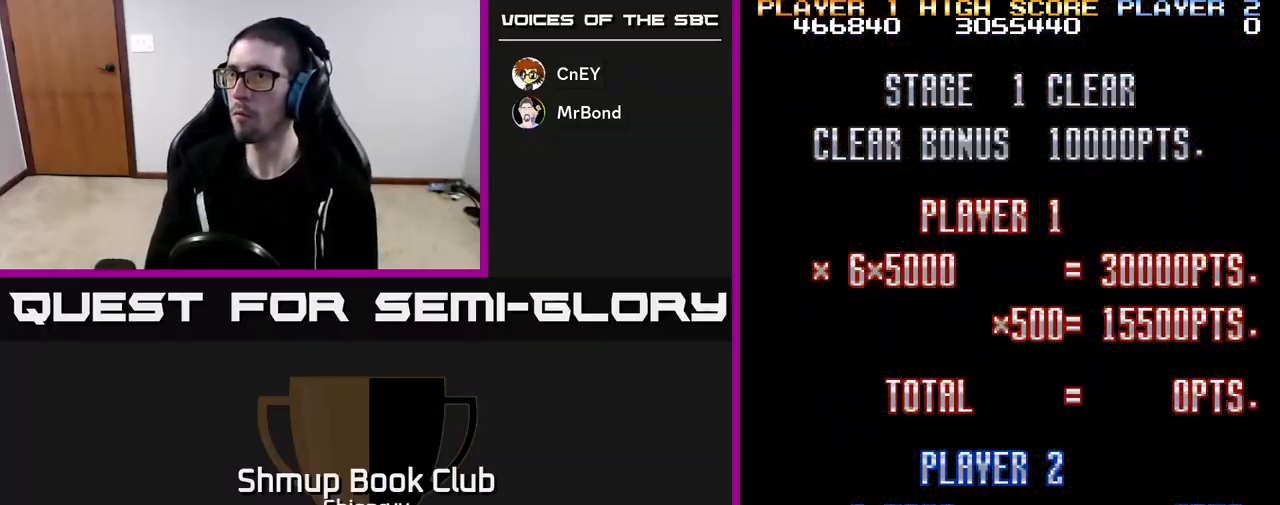
{"buttons": [], "left_stick": "center", "events": [[150, "DPAD_LEFT", "down"], [300, "DPAD_LEFT", "up"], [467, "DPAD_DOWN", "up"], [500, "R2", "up"]]}
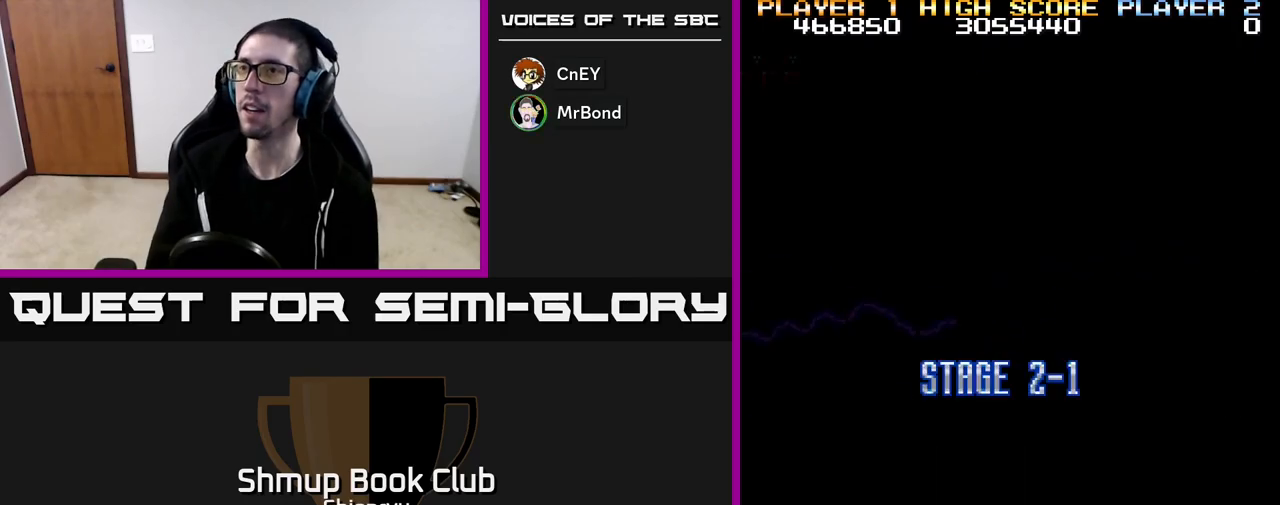
{"buttons": ["R2", "DPAD_LEFT"], "left_stick": "center", "events": [[333, "R2", "down"], [400, "DPAD_LEFT", "down"]]}
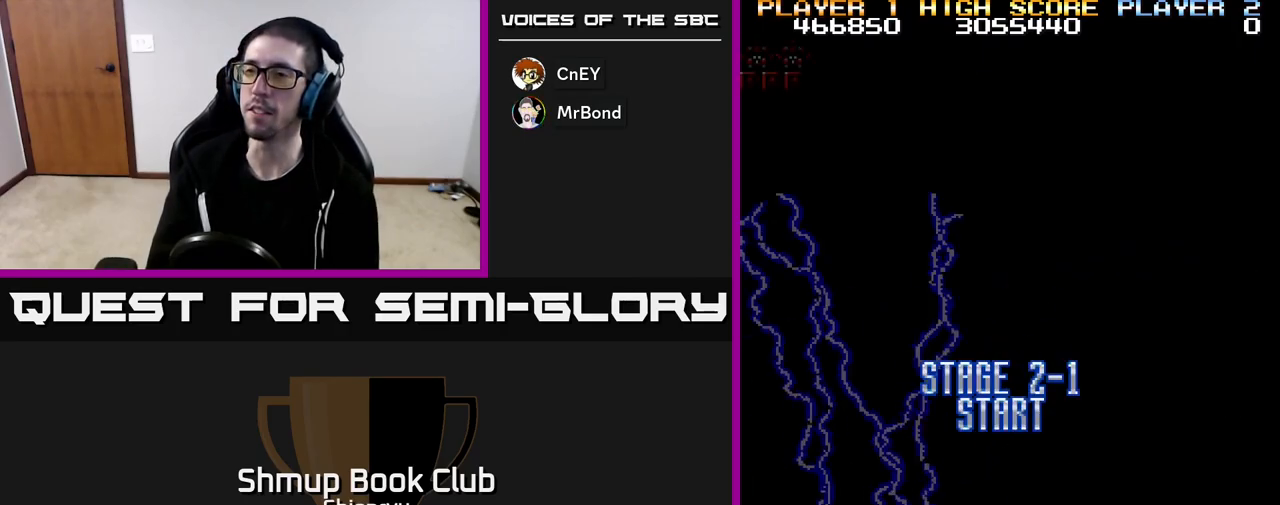
{"buttons": ["R2", "DPAD_UP"], "left_stick": "center", "events": [[33, "DPAD_LEFT", "up"], [200, "DPAD_RIGHT", "down"], [250, "DPAD_DOWN", "down"], [400, "DPAD_DOWN", "up"], [467, "DPAD_RIGHT", "up"], [483, "DPAD_UP", "down"]]}
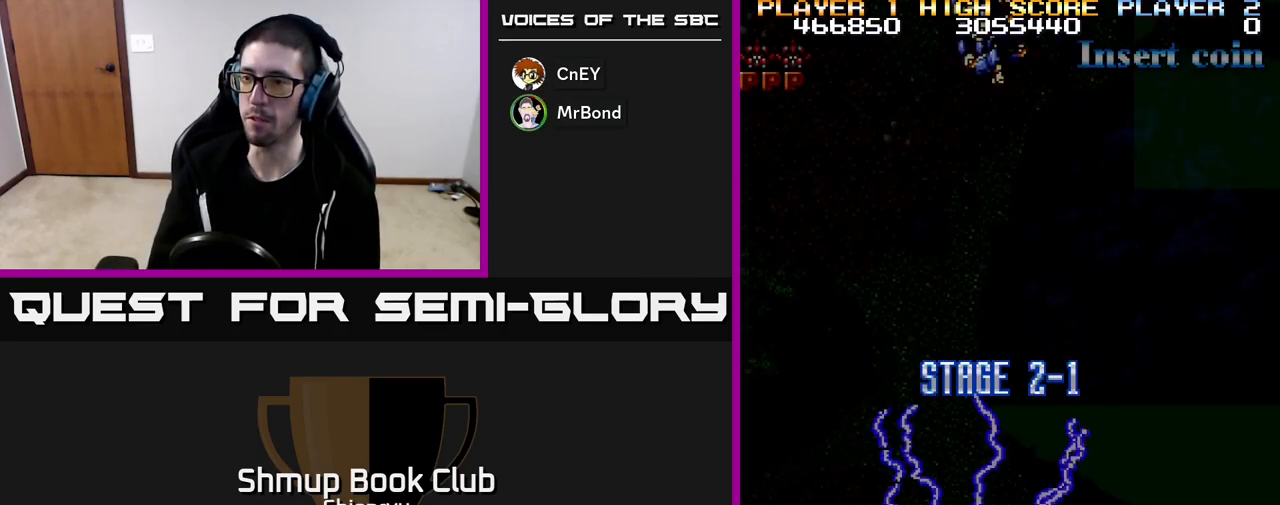
{"buttons": ["R2", "DPAD_LEFT"], "left_stick": "center", "events": [[150, "DPAD_RIGHT", "down"], [200, "DPAD_UP", "up"], [333, "DPAD_RIGHT", "up"], [350, "DPAD_UP", "down"], [400, "DPAD_LEFT", "down"], [483, "DPAD_UP", "up"]]}
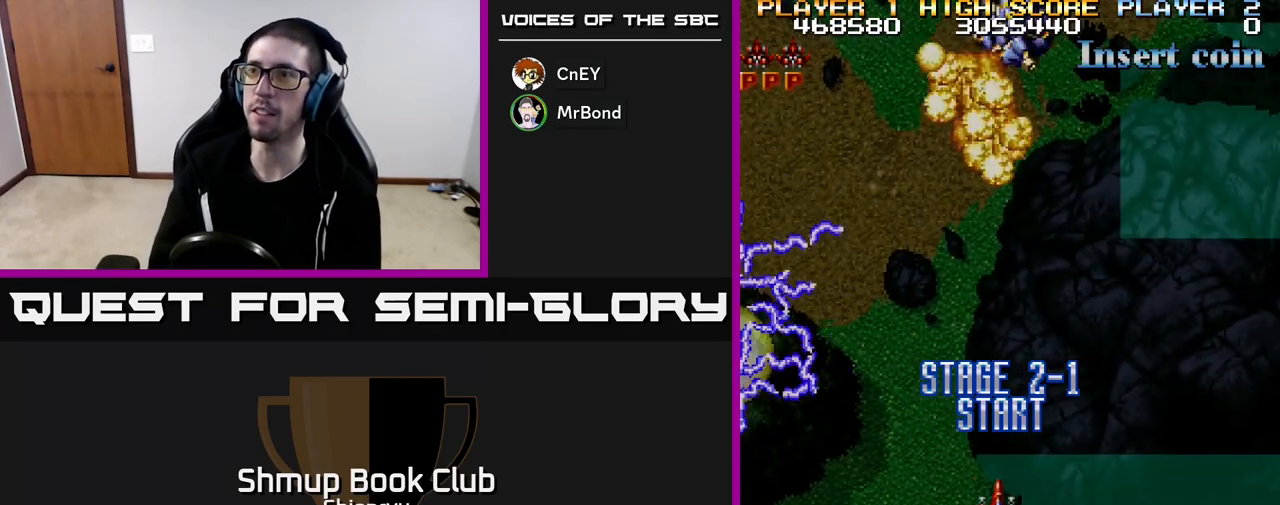
{"buttons": ["R2", "DPAD_LEFT"], "left_stick": "center", "events": [[33, "DPAD_LEFT", "up"], [333, "DPAD_LEFT", "down"]]}
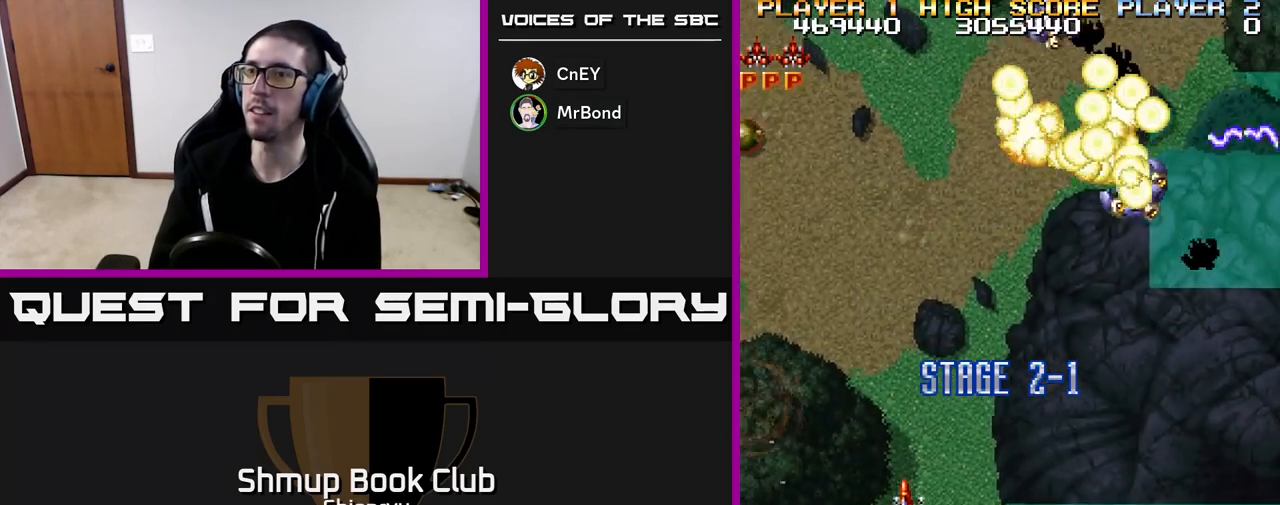
{"buttons": ["R2", "DPAD_RIGHT"], "left_stick": "center", "events": [[117, "DPAD_DOWN", "down"], [200, "DPAD_LEFT", "up"], [433, "DPAD_RIGHT", "down"], [450, "DPAD_DOWN", "up"]]}
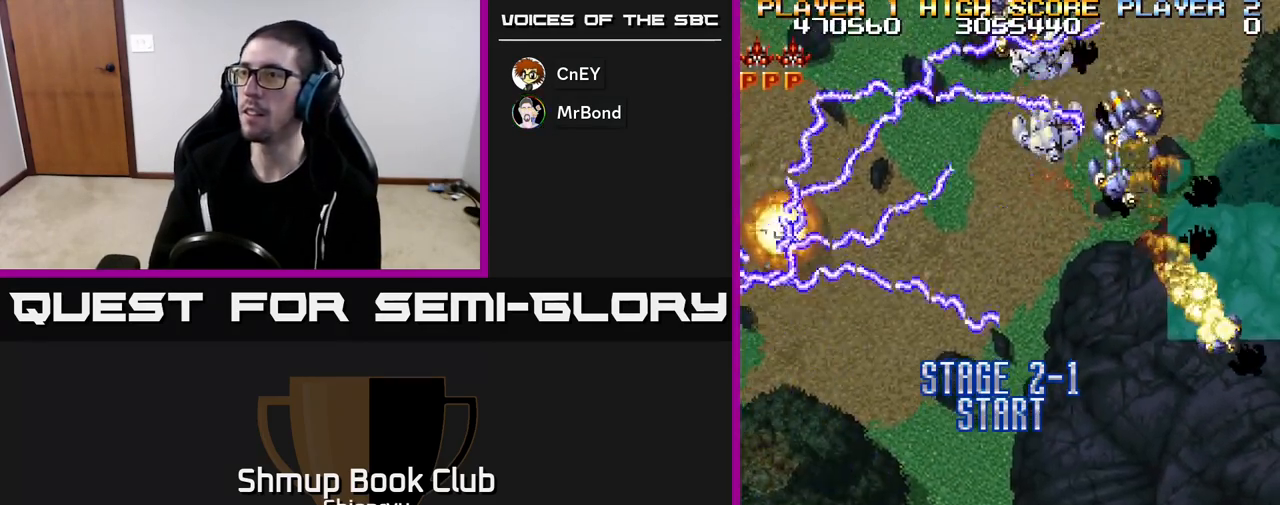
{"buttons": [], "left_stick": "center", "events": [[183, "R2", "up"], [367, "DPAD_RIGHT", "up"]]}
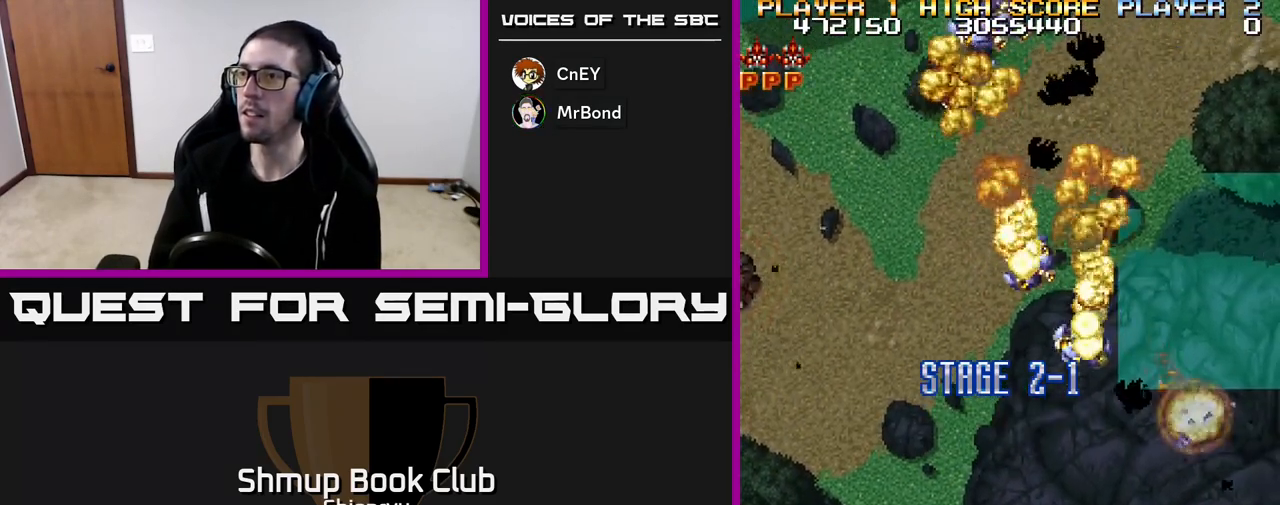
{"buttons": ["DPAD_UP"], "left_stick": "center", "events": [[500, "DPAD_UP", "down"]]}
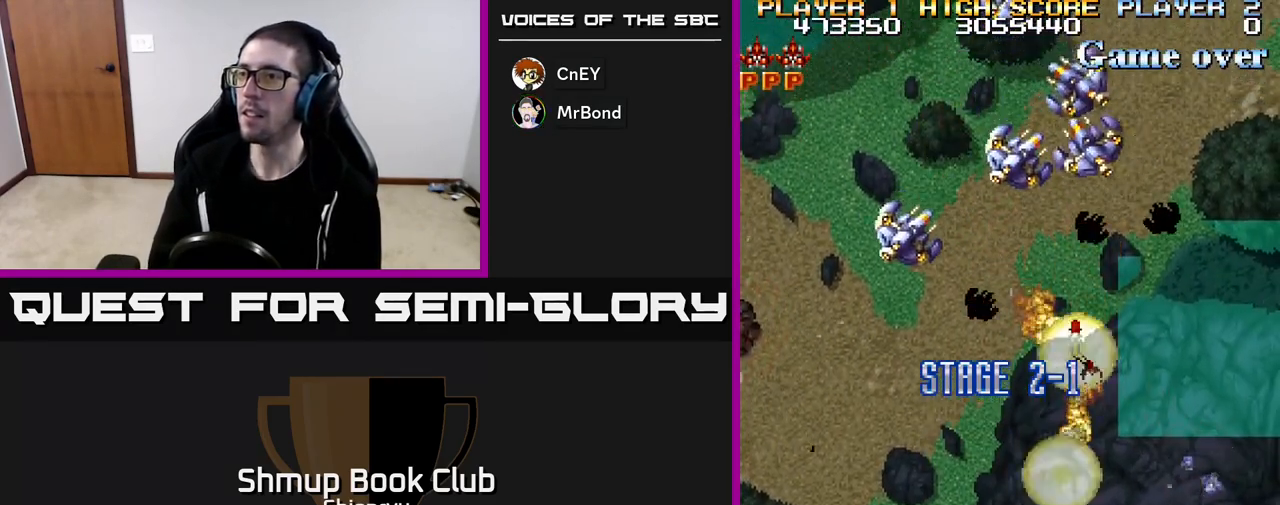
{"buttons": ["DPAD_RIGHT"], "left_stick": "center", "events": [[33, "DPAD_LEFT", "down"], [50, "R2", "down"], [183, "DPAD_UP", "up"], [217, "DPAD_LEFT", "up"], [233, "DPAD_DOWN", "down"], [267, "R2", "up"], [350, "DPAD_RIGHT", "down"], [383, "DPAD_DOWN", "up"]]}